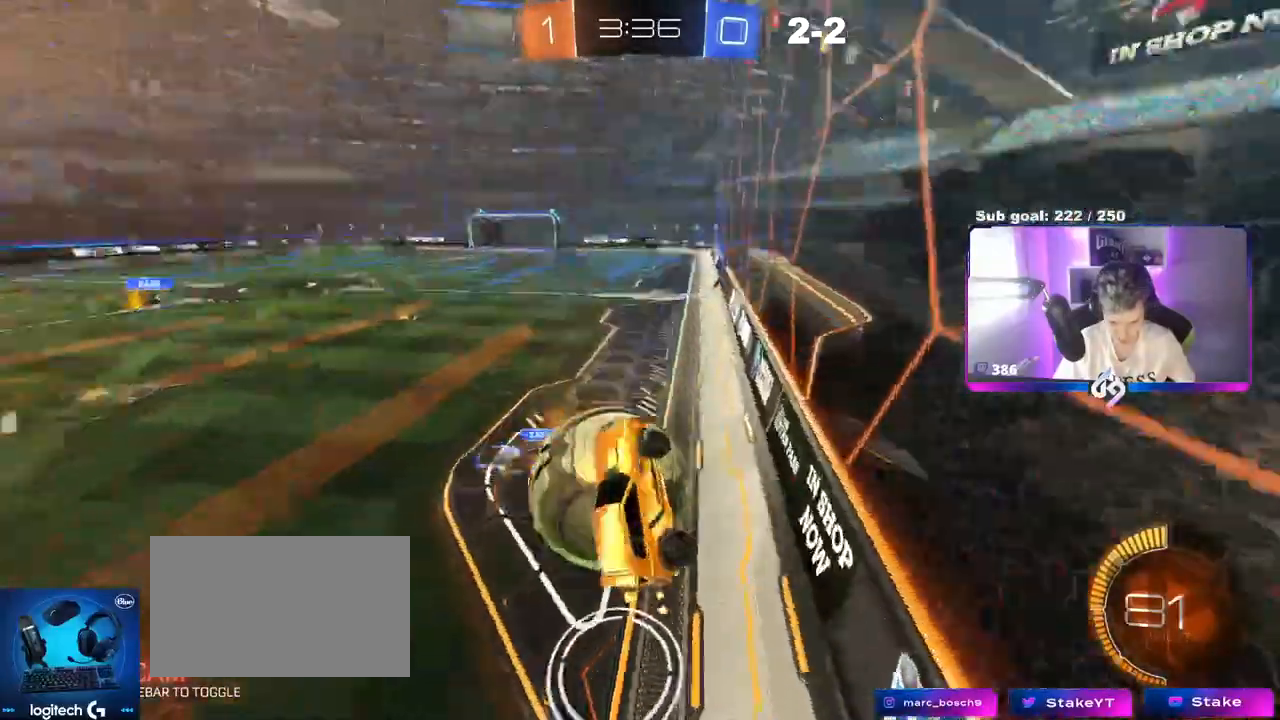
Gameplay with keyboard and mouse; each line is a JSON object with the keys and mouse buttons held at the frame after it. "events" lists presses ("down") and releases ("up") of "1", "2", "3", "4", "5", "a", "alt", "c", "caps_lock", "ctrl", "d", "e", "f", "g", "q", "r", "s", "shift", "space", "t", "tab", "v", "w", "x", "z", "mouse_left", "mouse_wheel" and "mouse_right" between this image and that frame as [ms after this image, input, new state], when the widget could be followed in between. "mouse_left", "mouse_wheel", "mouse_right" = the "left", "wheel", "right" buttons of the "mouse" list. No other keys are recorded. "wheel" means that the mouse wheel is clicked or scrolled. Not read: mouse_move.
{"keys": ["a", "w"], "mouse": [], "events": [[17, "shift", "up"]]}
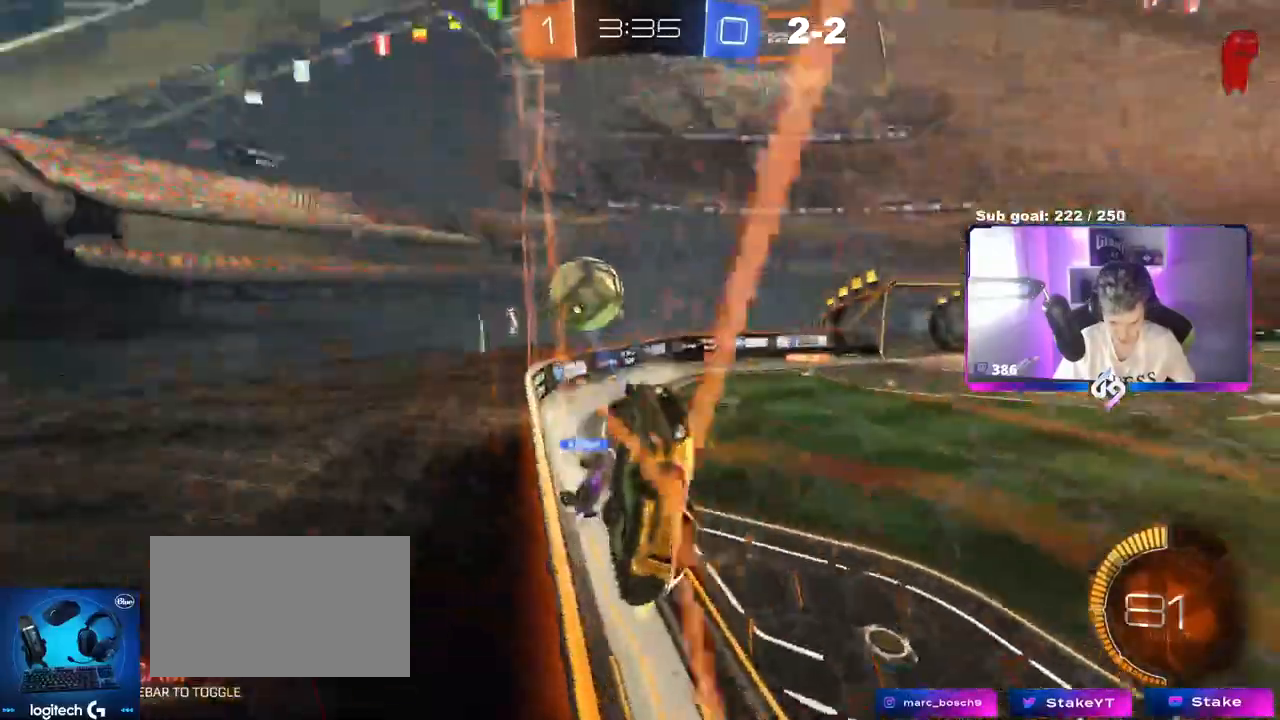
{"keys": ["a", "w"], "mouse": [], "events": [[267, "w", "up"], [450, "shift", "down"], [450, "w", "down"], [500, "shift", "up"]]}
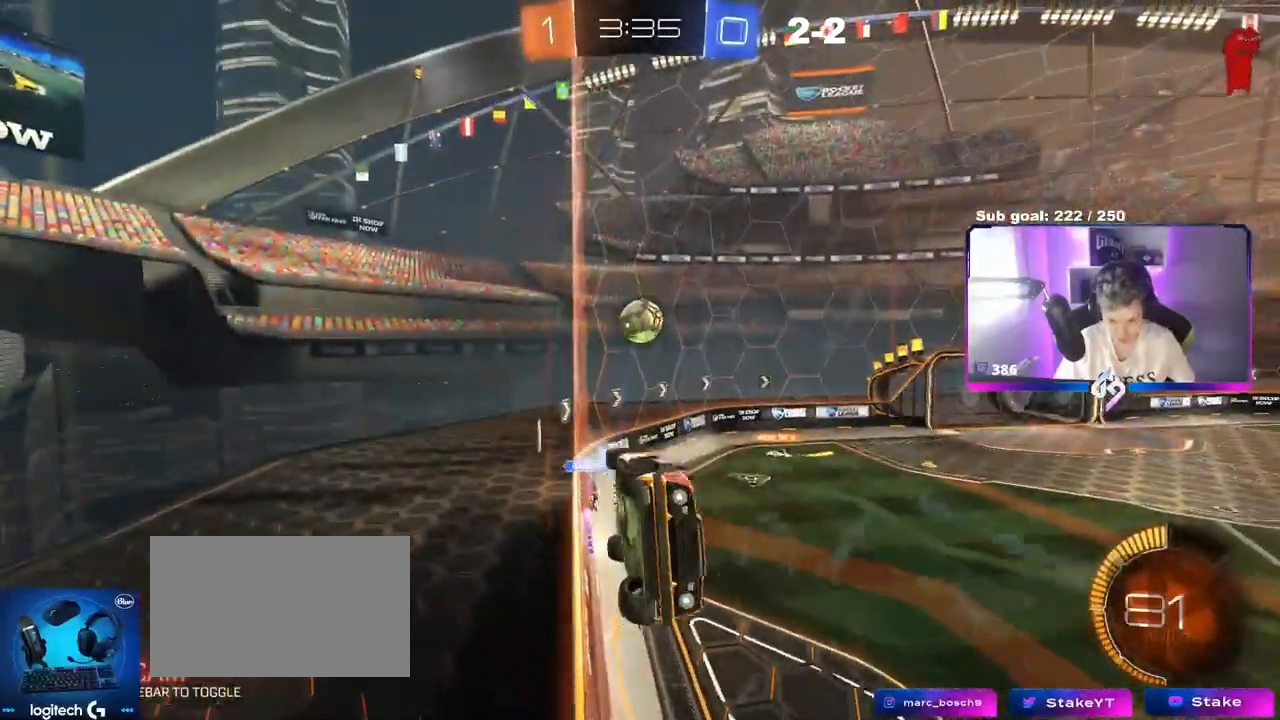
{"keys": ["d"], "mouse": [], "events": [[234, "a", "up"], [234, "d", "down"], [234, "w", "up"], [334, "s", "down"], [484, "s", "up"]]}
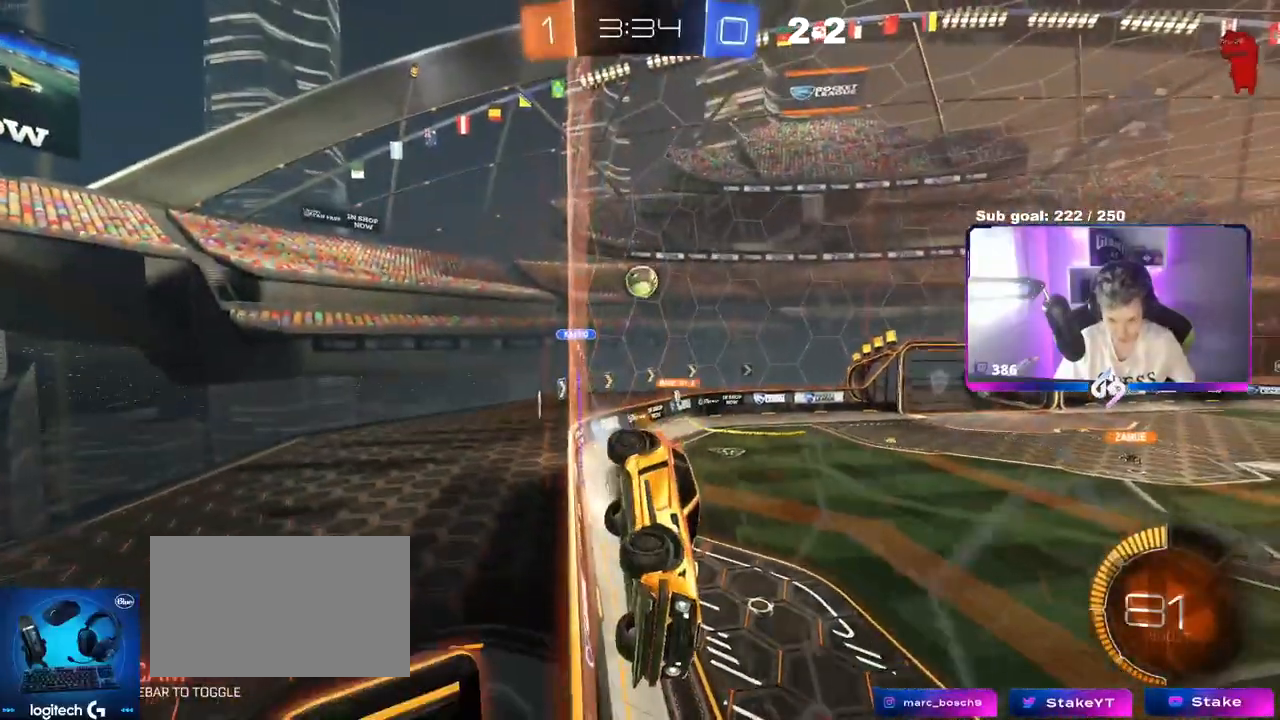
{"keys": ["d", "w"], "mouse": [], "events": [[66, "d", "up"], [117, "w", "down"], [250, "d", "down"], [400, "shift", "down"], [484, "shift", "up"]]}
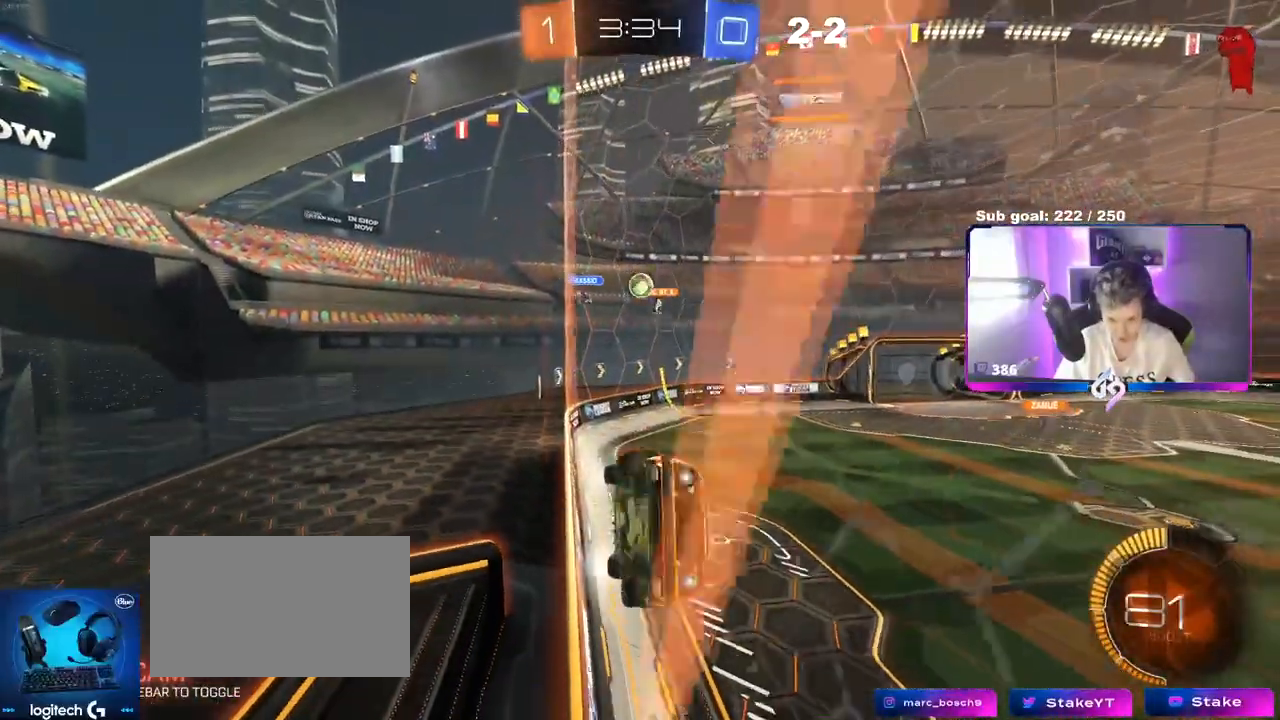
{"keys": ["d", "w"], "mouse": [], "events": [[167, "shift", "down"], [317, "shift", "up"]]}
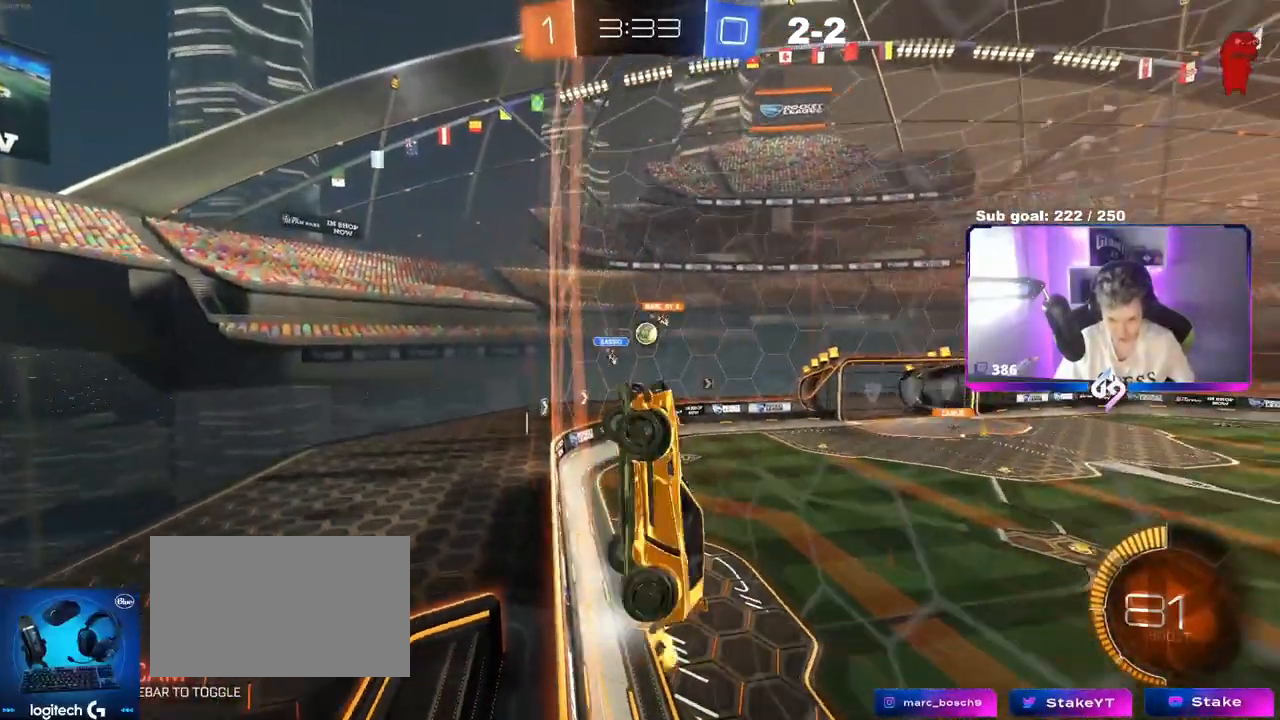
{"keys": ["d", "w"], "mouse": [], "events": [[17, "shift", "down"], [117, "shift", "up"]]}
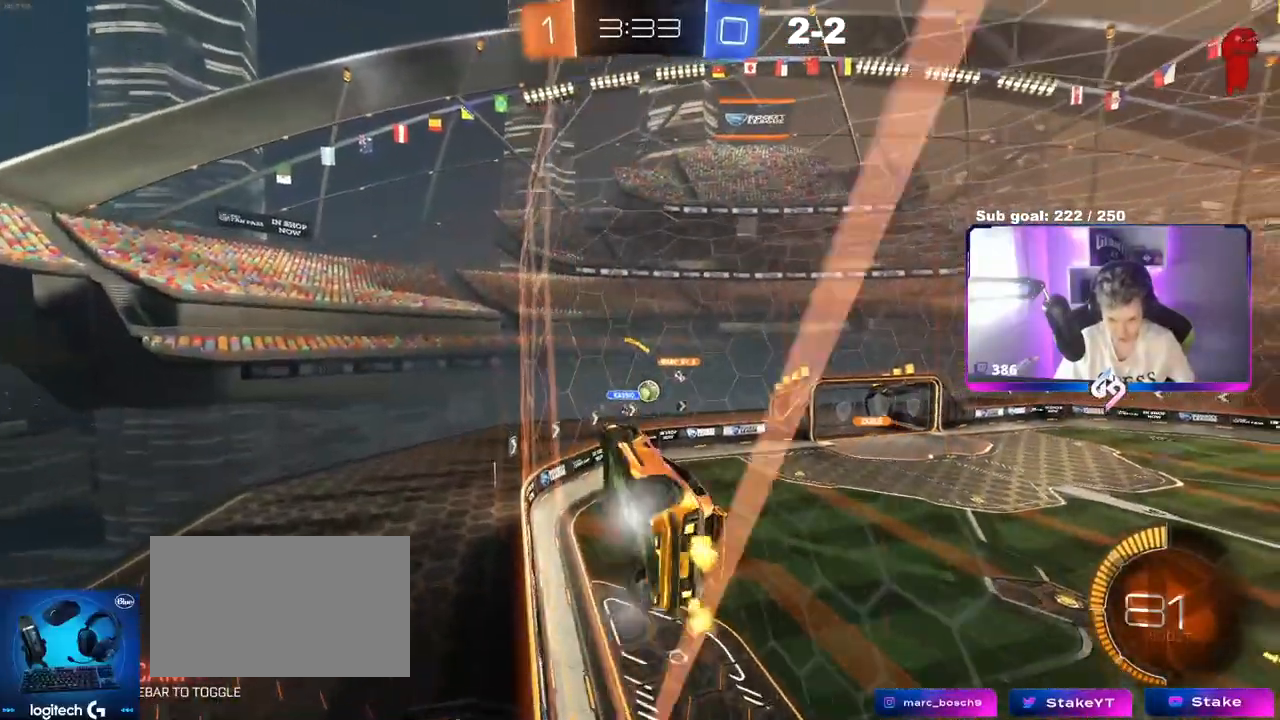
{"keys": [], "mouse": [], "events": [[500, "d", "up"], [500, "w", "up"]]}
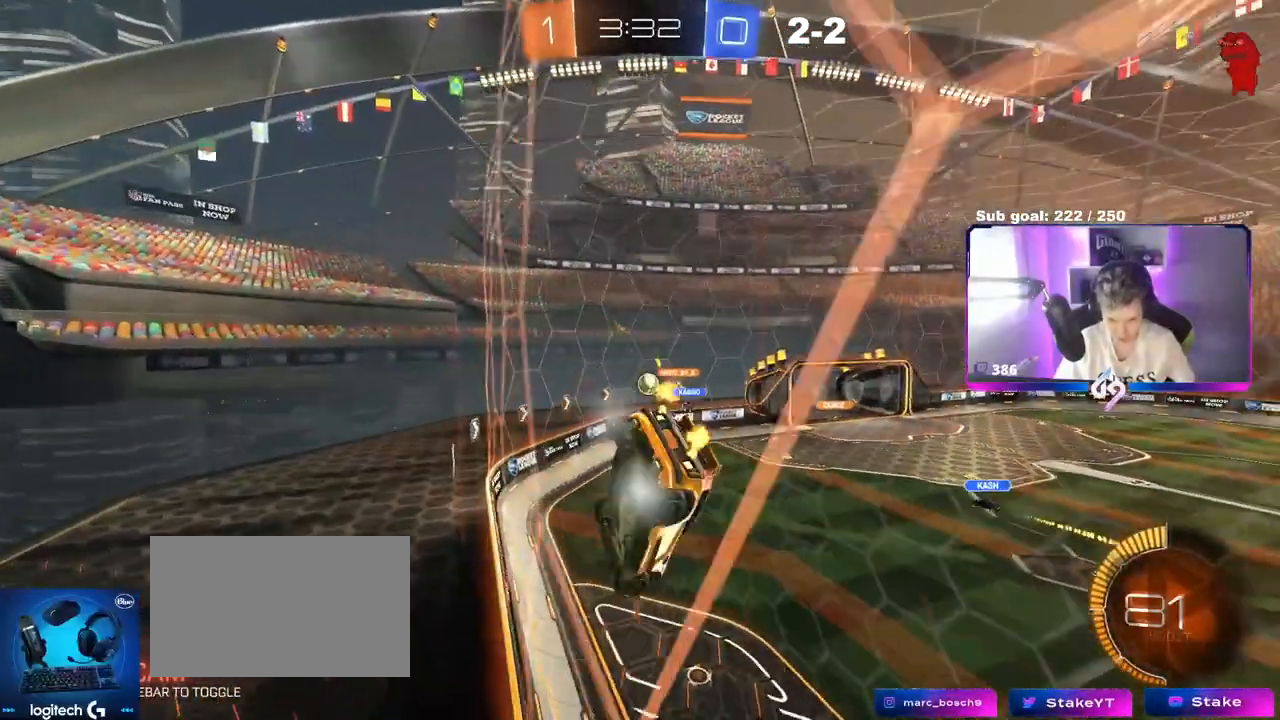
{"keys": ["a", "d", "s"], "mouse": [], "events": [[50, "a", "down"], [50, "mouse_right", "down"], [100, "s", "down"], [184, "shift", "down"], [284, "mouse_right", "up"], [284, "shift", "up"], [417, "d", "down"]]}
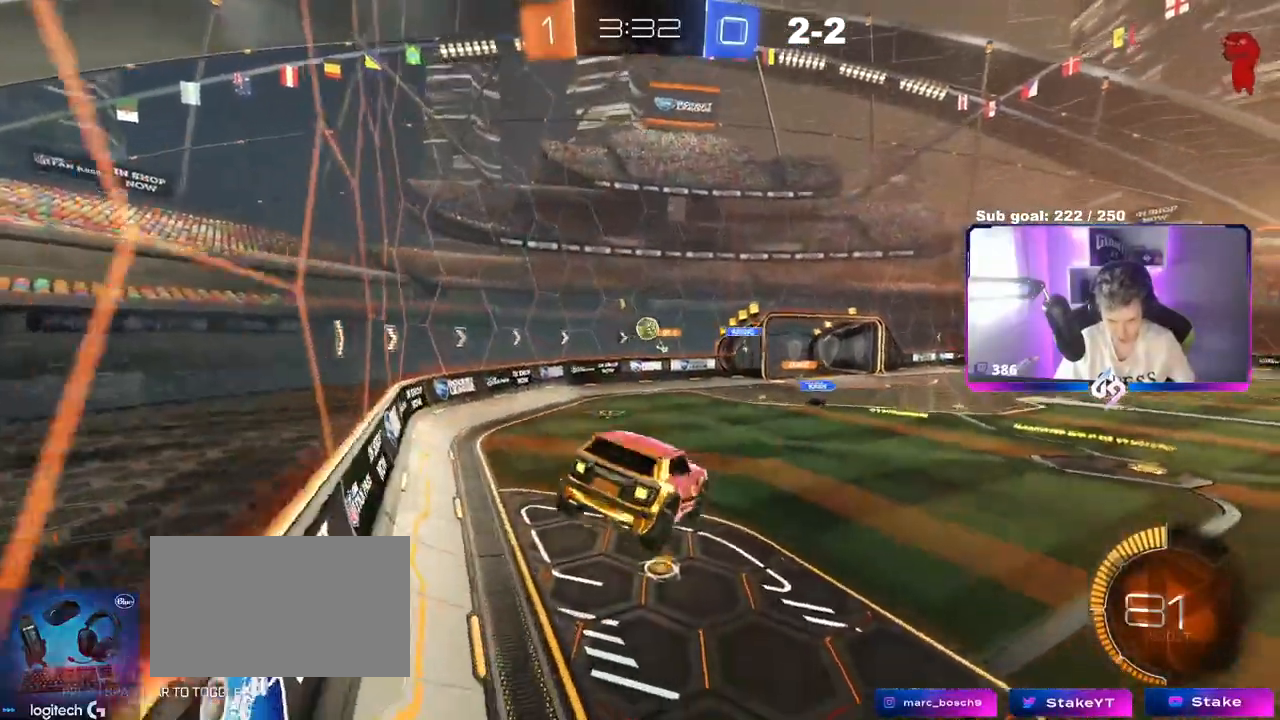
{"keys": ["d", "w"], "mouse": [], "events": [[16, "a", "up"], [16, "s", "up"], [116, "d", "up"], [150, "mouse_right", "down"], [150, "w", "down"], [383, "d", "down"], [383, "mouse_right", "up"]]}
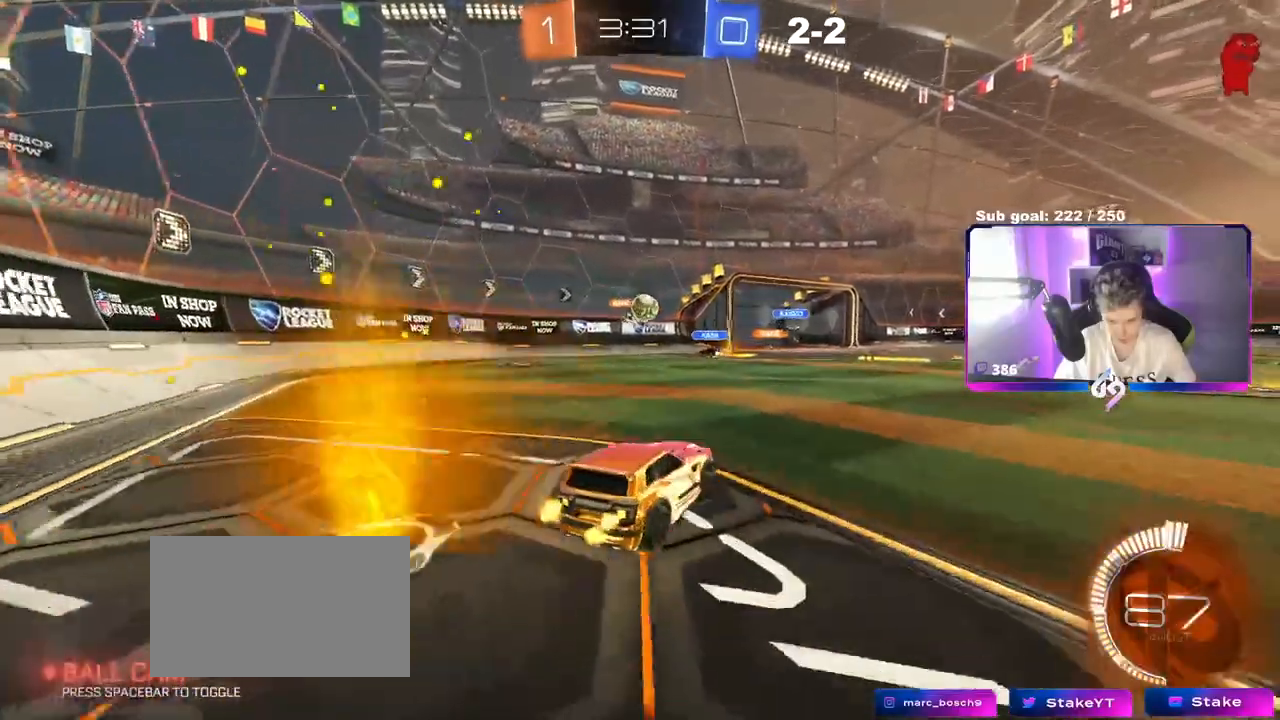
{"keys": ["w"], "mouse": [], "events": [[83, "d", "up"]]}
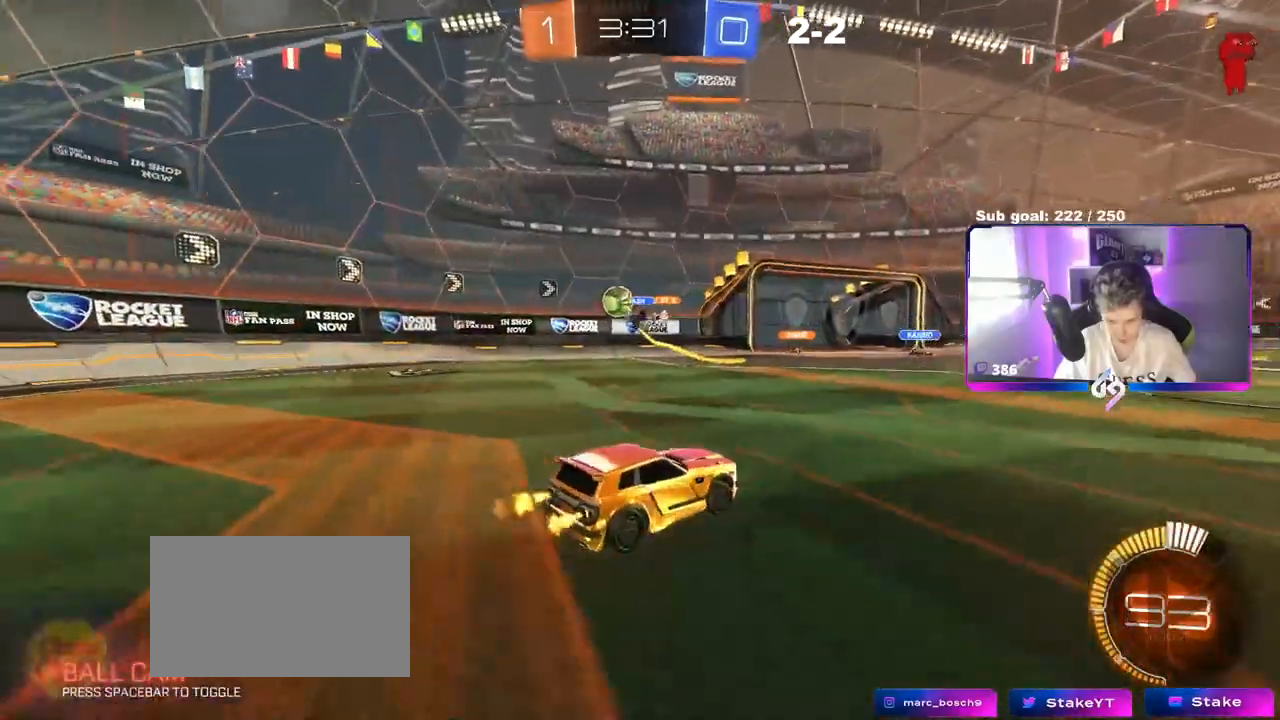
{"keys": ["d", "w"], "mouse": [], "events": [[150, "d", "down"], [200, "a", "down"], [200, "d", "up"], [233, "shift", "down"], [283, "a", "up"], [283, "shift", "up"], [333, "d", "down"]]}
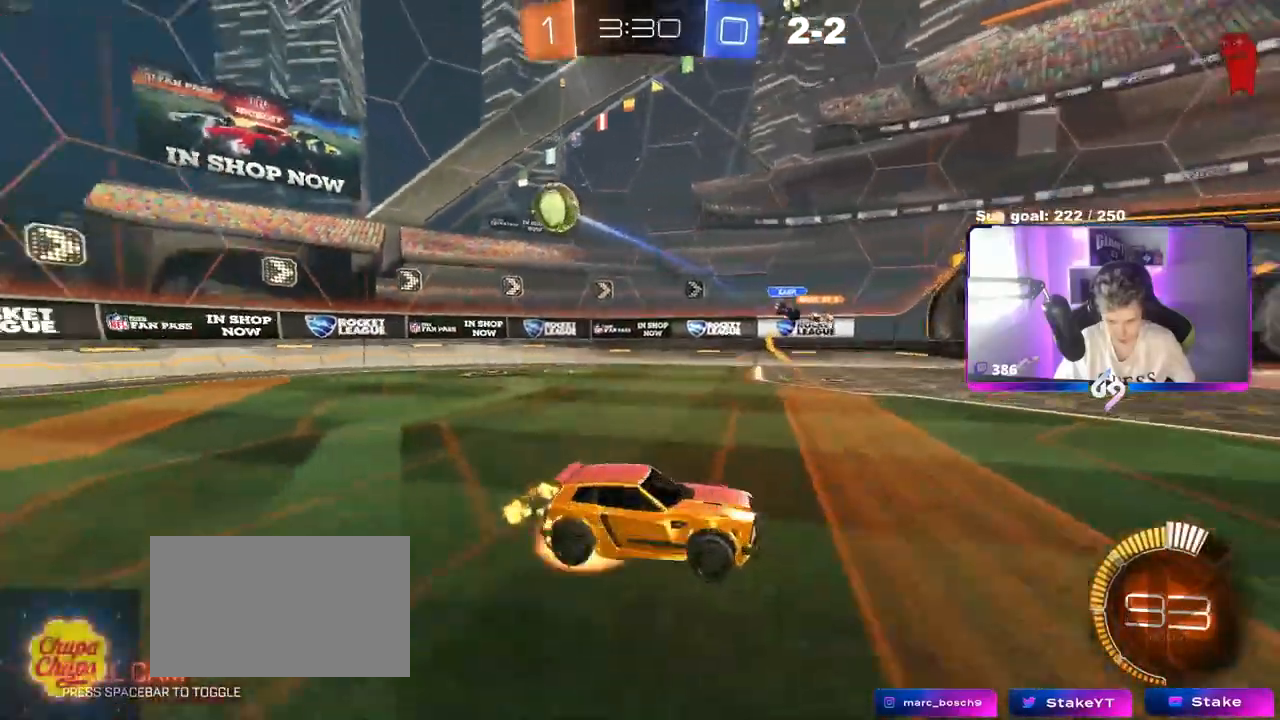
{"keys": ["w"], "mouse": [], "events": [[17, "mouse_right", "down"], [67, "d", "up"], [117, "mouse_right", "up"], [150, "mouse_right", "down"], [150, "shift", "down"], [250, "shift", "up"], [350, "mouse_right", "up"]]}
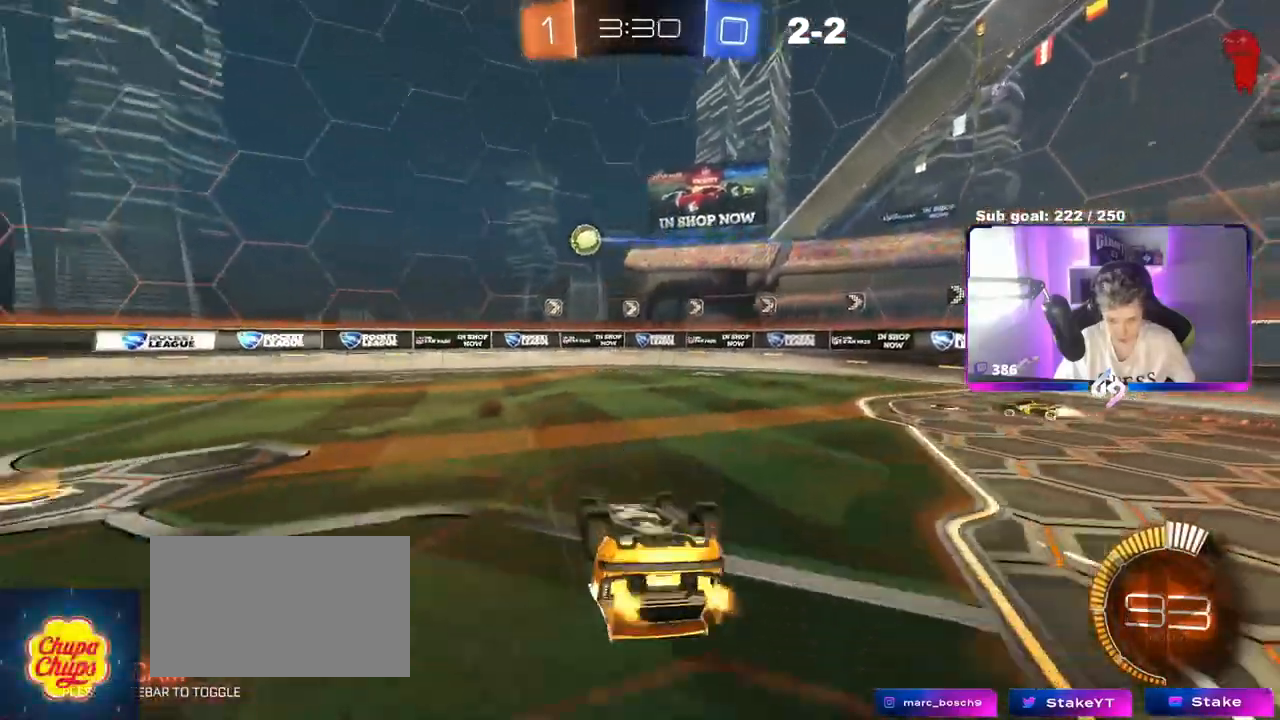
{"keys": [], "mouse": [], "events": [[183, "w", "up"]]}
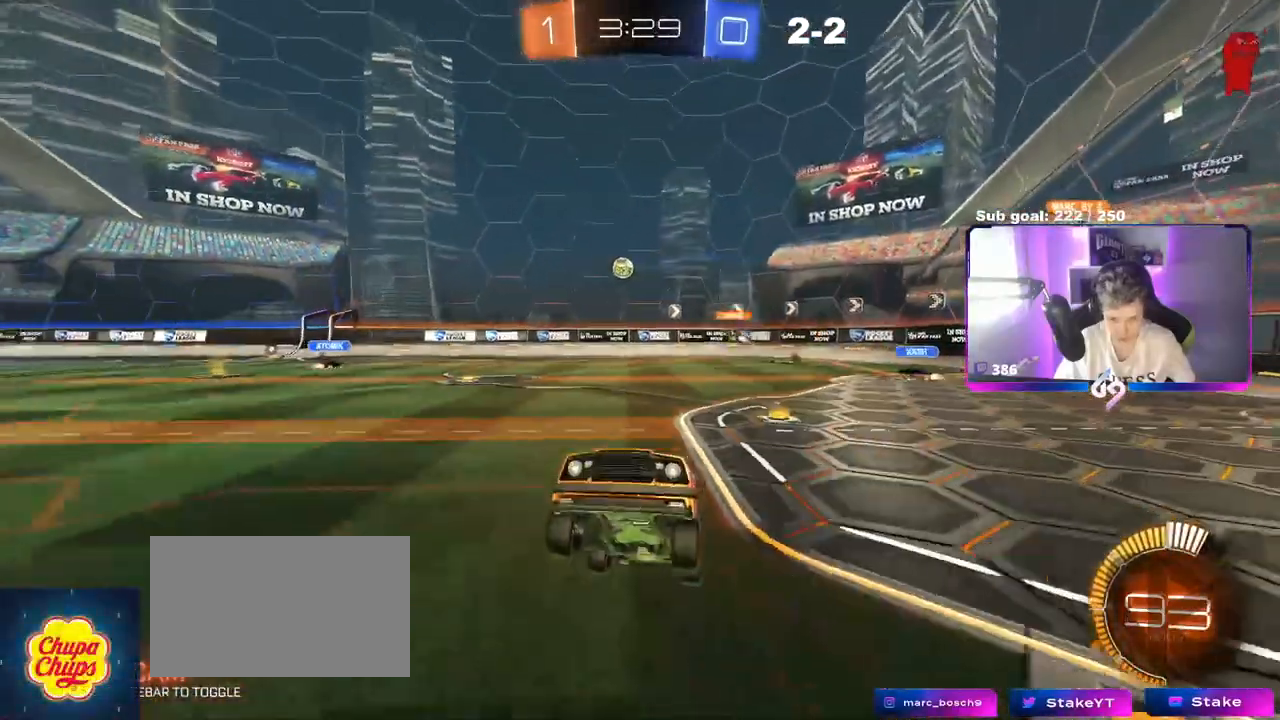
{"keys": ["a", "w"], "mouse": [], "events": [[150, "w", "down"], [200, "a", "down"], [250, "shift", "down"], [384, "shift", "up"]]}
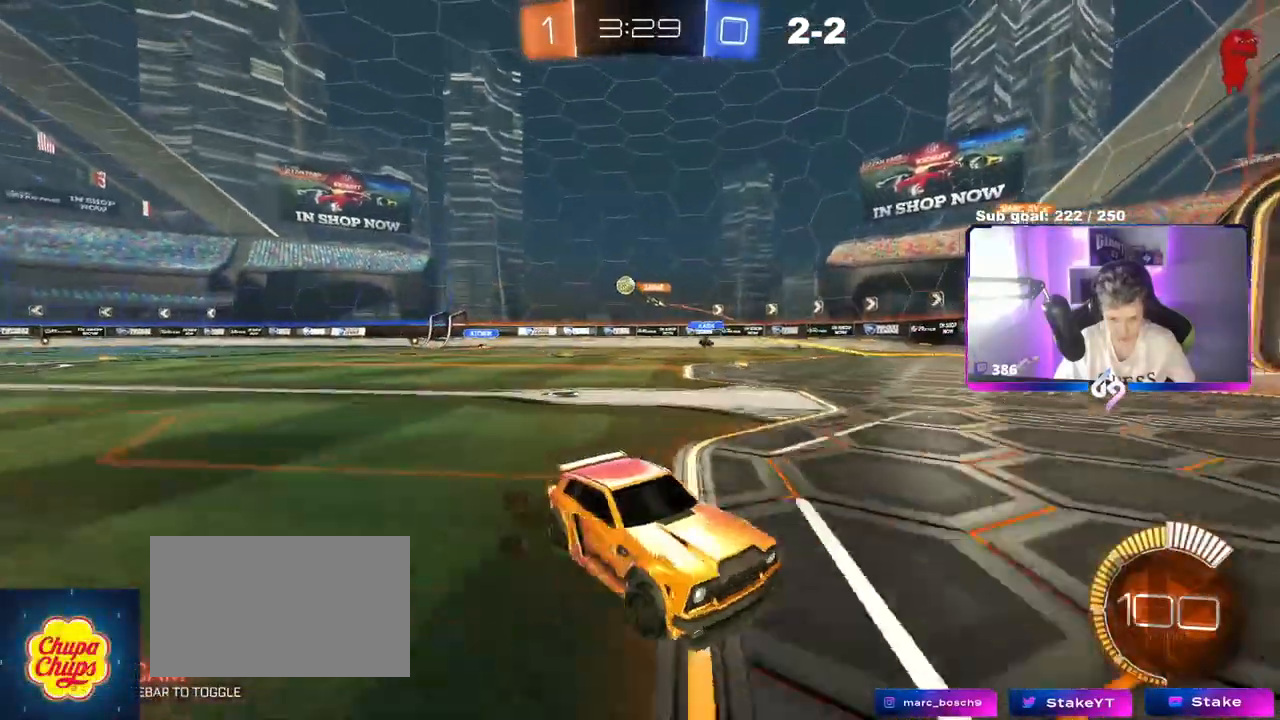
{"keys": ["a", "w"], "mouse": [], "events": [[166, "shift", "down"], [267, "shift", "up"]]}
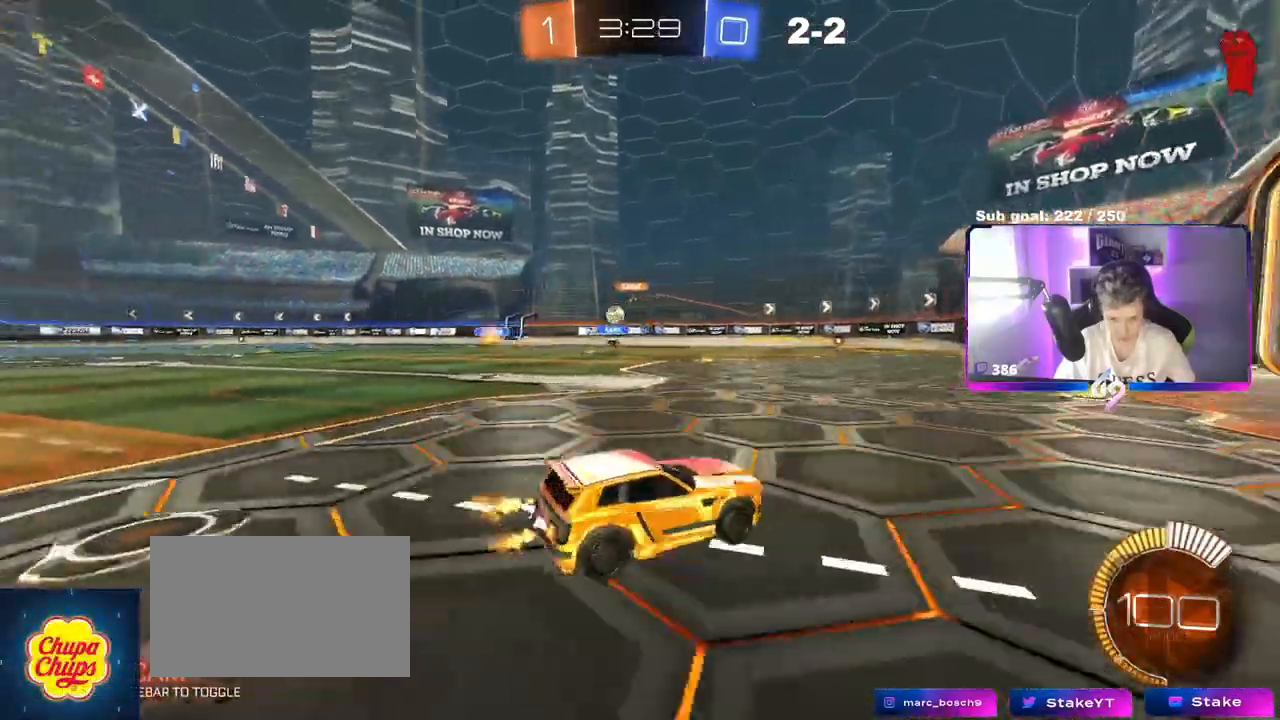
{"keys": ["a", "s"], "mouse": [], "events": [[234, "w", "up"], [334, "s", "down"]]}
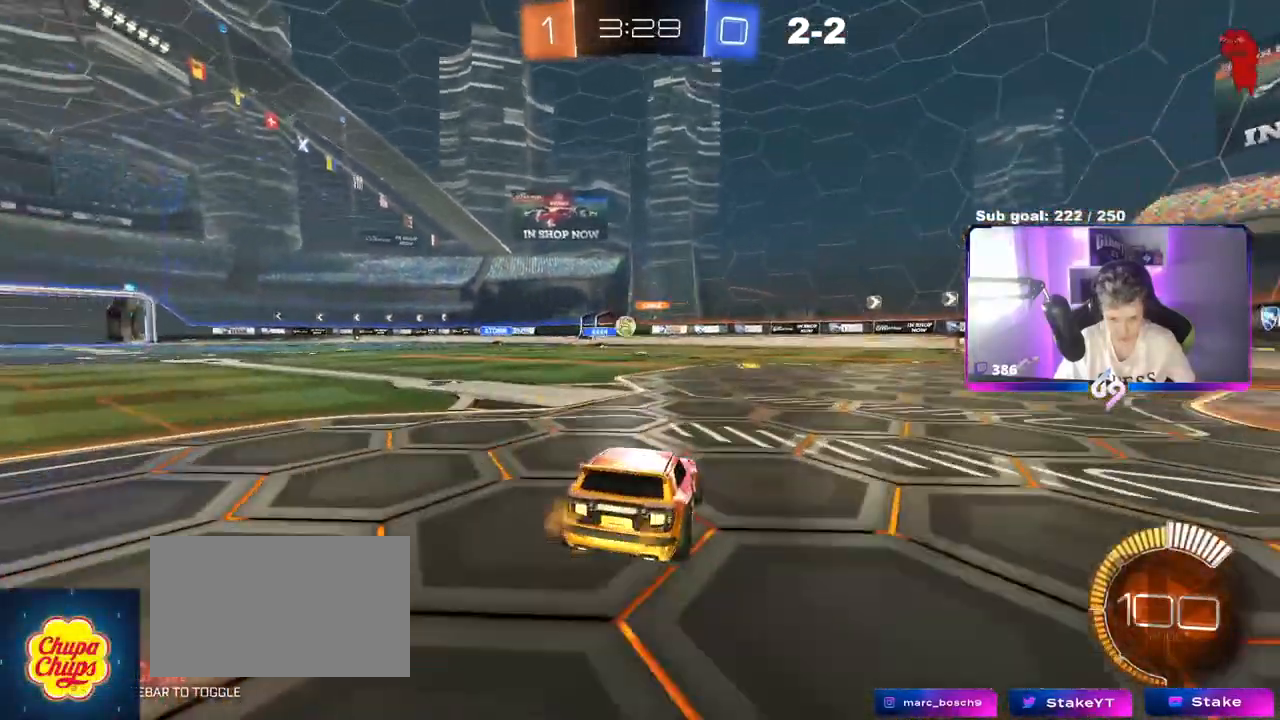
{"keys": ["d", "s"], "mouse": [], "events": [[383, "a", "up"], [433, "d", "down"]]}
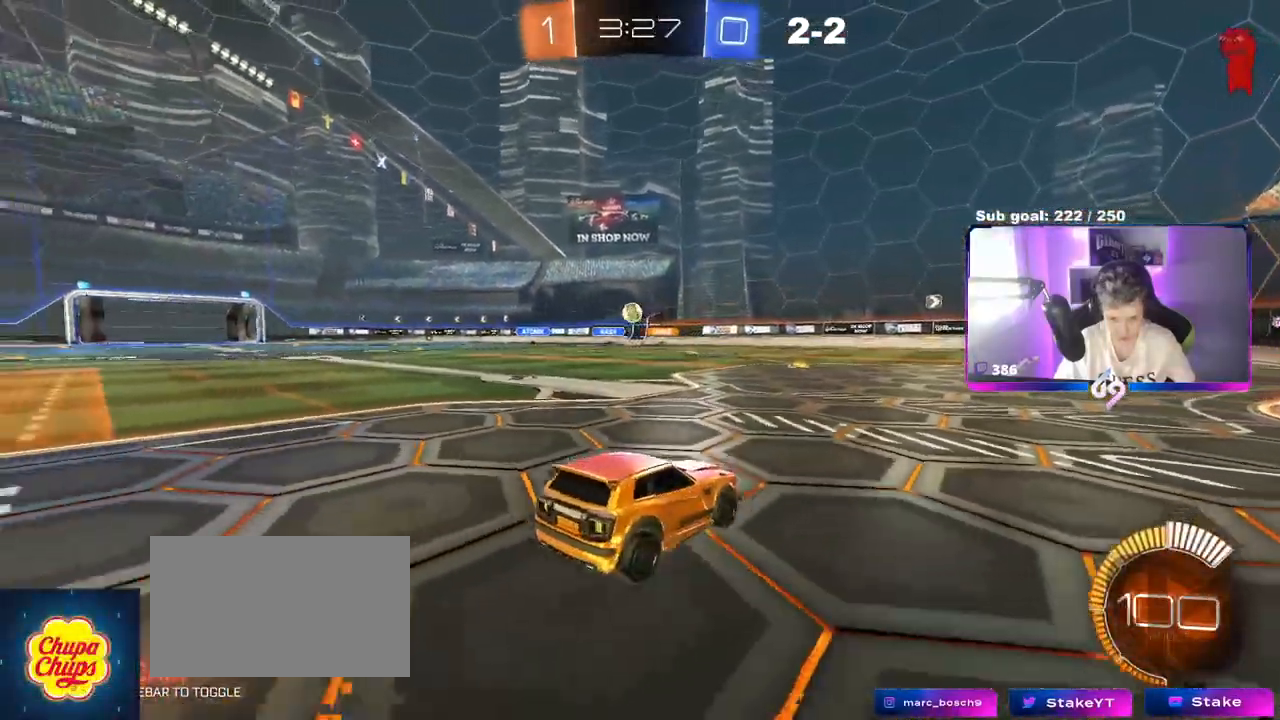
{"keys": ["d", "w"], "mouse": [], "events": [[17, "d", "up"], [117, "s", "up"], [217, "w", "down"], [250, "d", "down"]]}
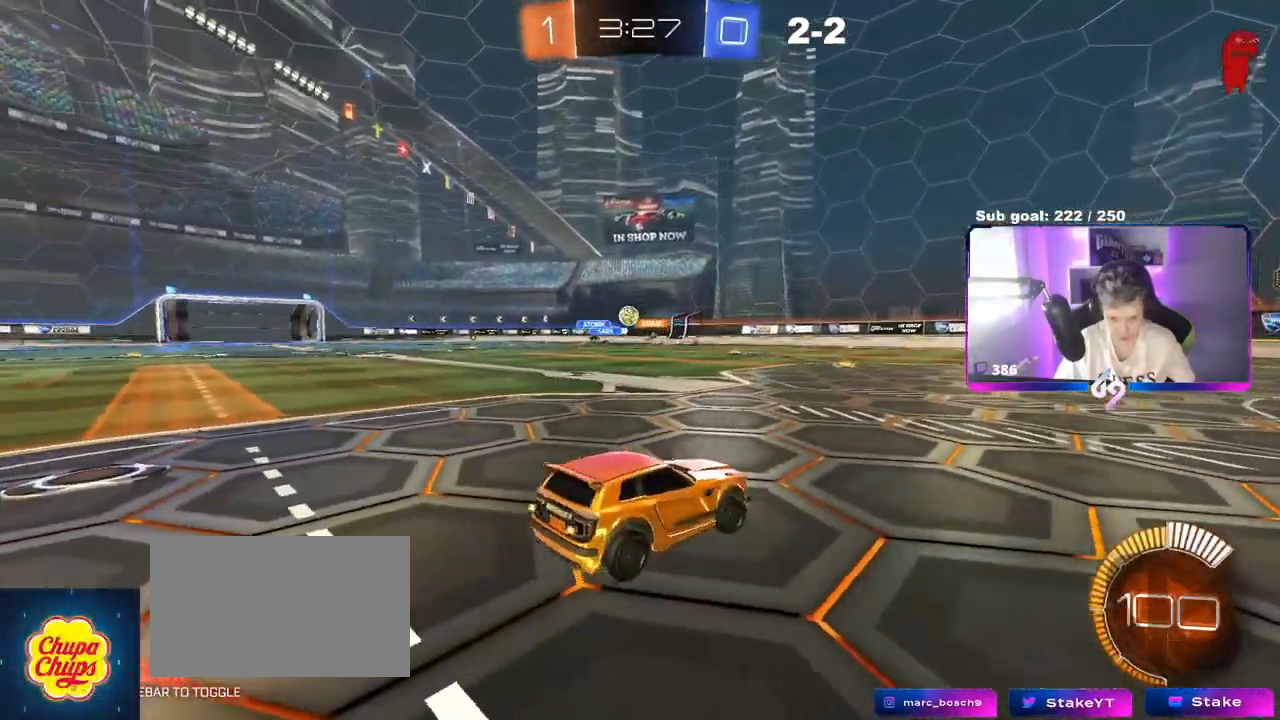
{"keys": ["a", "w"], "mouse": [], "events": [[83, "d", "up"], [166, "d", "down"], [267, "w", "up"], [317, "w", "down"], [367, "d", "up"], [400, "w", "up"], [450, "a", "down"], [500, "w", "down"]]}
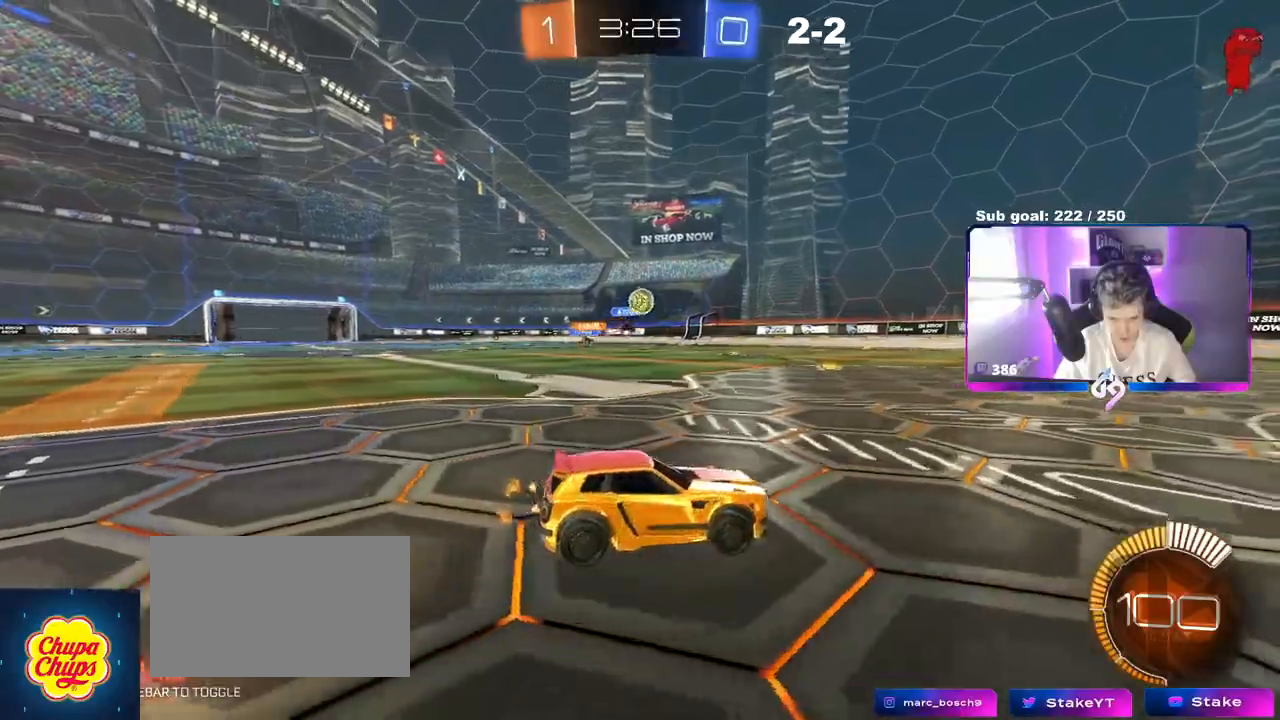
{"keys": ["a", "d", "shift"], "mouse": ["left", "right"], "events": [[134, "mouse_right", "down"], [134, "w", "up"], [184, "s", "down"], [234, "a", "up"], [234, "d", "down"], [334, "mouse_left", "down"], [417, "shift", "down"], [467, "a", "down"], [467, "s", "up"]]}
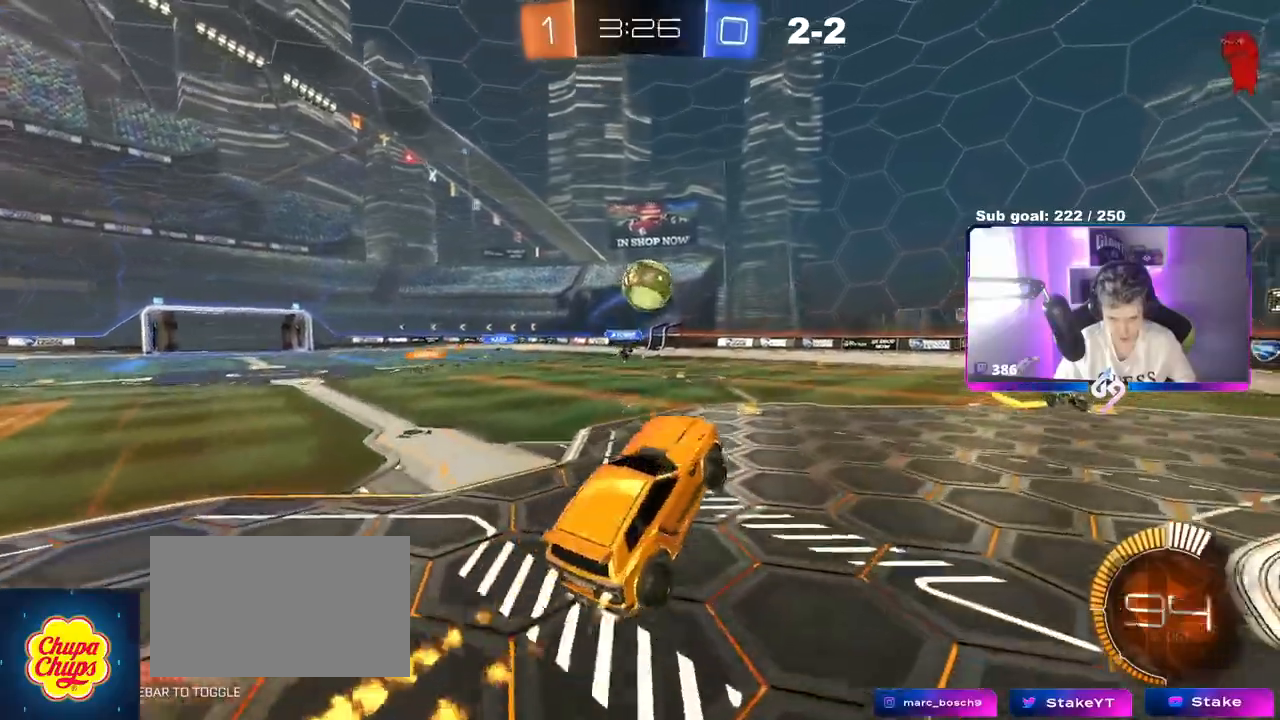
{"keys": ["d", "s", "shift"], "mouse": ["left", "right"], "events": [[16, "a", "up"], [16, "d", "up"], [16, "mouse_right", "up"], [16, "shift", "up"], [66, "a", "down"], [66, "w", "down"], [166, "a", "up"], [200, "d", "down"], [300, "shift", "down"], [400, "mouse_right", "down"], [483, "s", "down"], [483, "w", "up"]]}
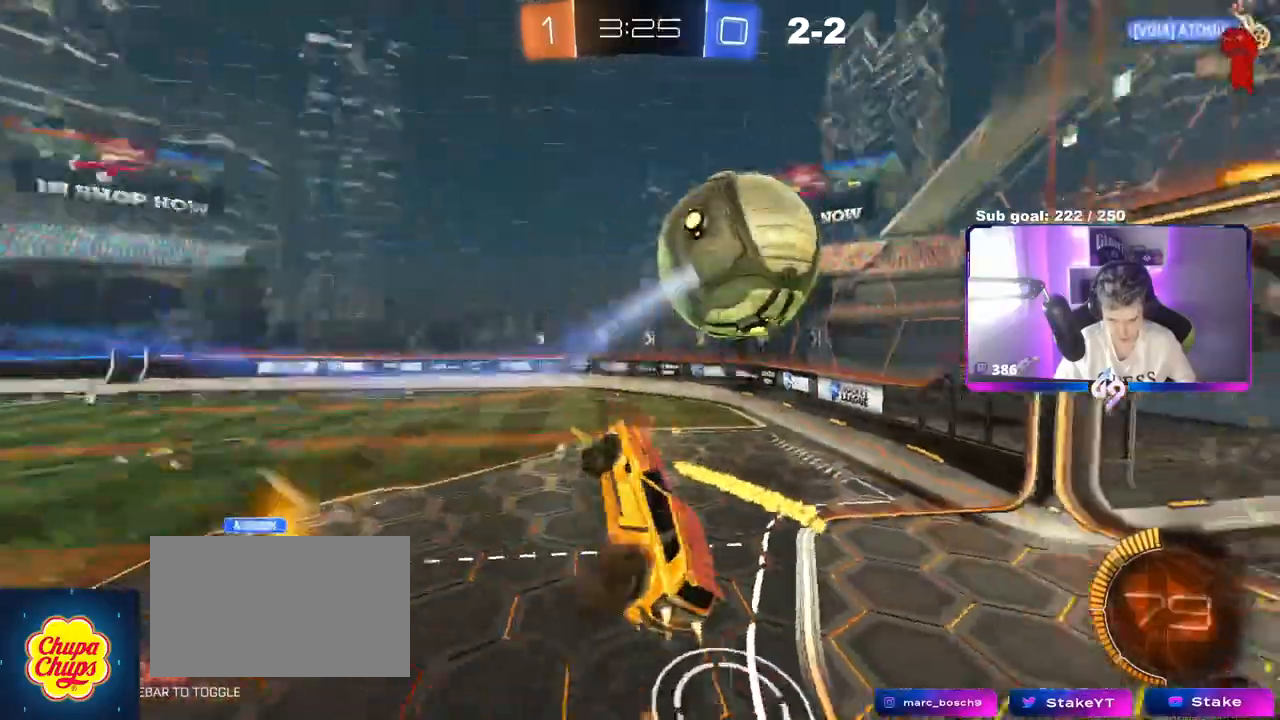
{"keys": ["a"], "mouse": [], "events": [[33, "mouse_left", "up"], [33, "mouse_right", "up"], [83, "a", "down"], [83, "shift", "up"], [134, "d", "up"], [501, "s", "up"]]}
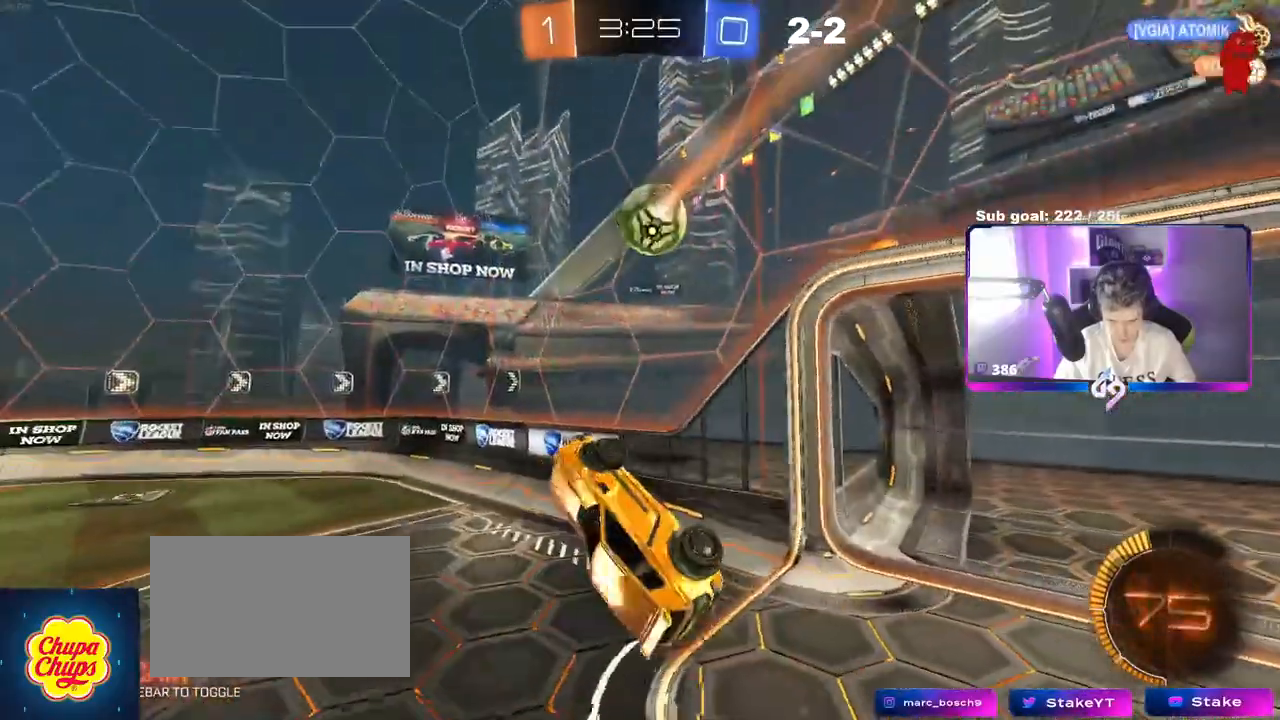
{"keys": [], "mouse": ["left"], "events": [[50, "a", "up"], [50, "shift", "down"], [100, "d", "down"], [133, "mouse_left", "down"], [183, "shift", "up"], [183, "w", "down"], [233, "d", "up"], [233, "space", "down"], [367, "space", "up"], [367, "w", "up"]]}
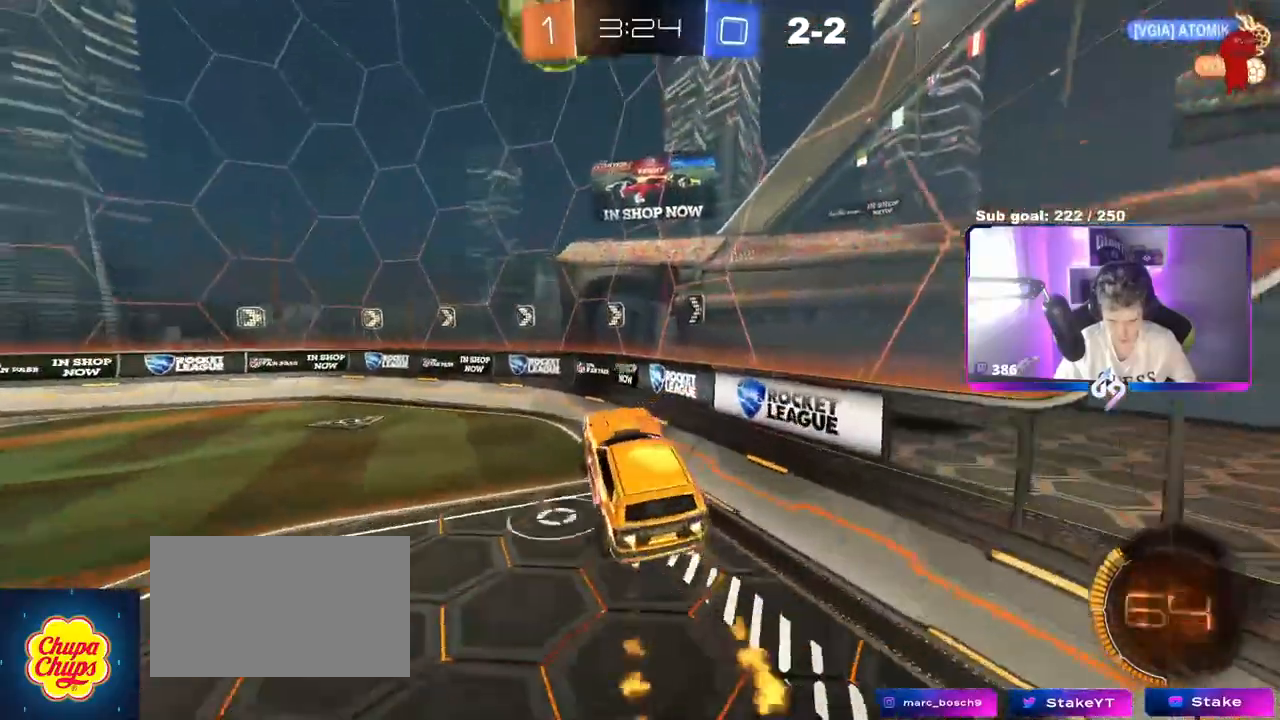
{"keys": [], "mouse": ["left"], "events": [[67, "space", "down"], [150, "shift", "down"], [200, "a", "down"], [200, "mouse_left", "up"], [250, "shift", "up"], [250, "space", "up"], [350, "a", "up"], [451, "mouse_left", "down"]]}
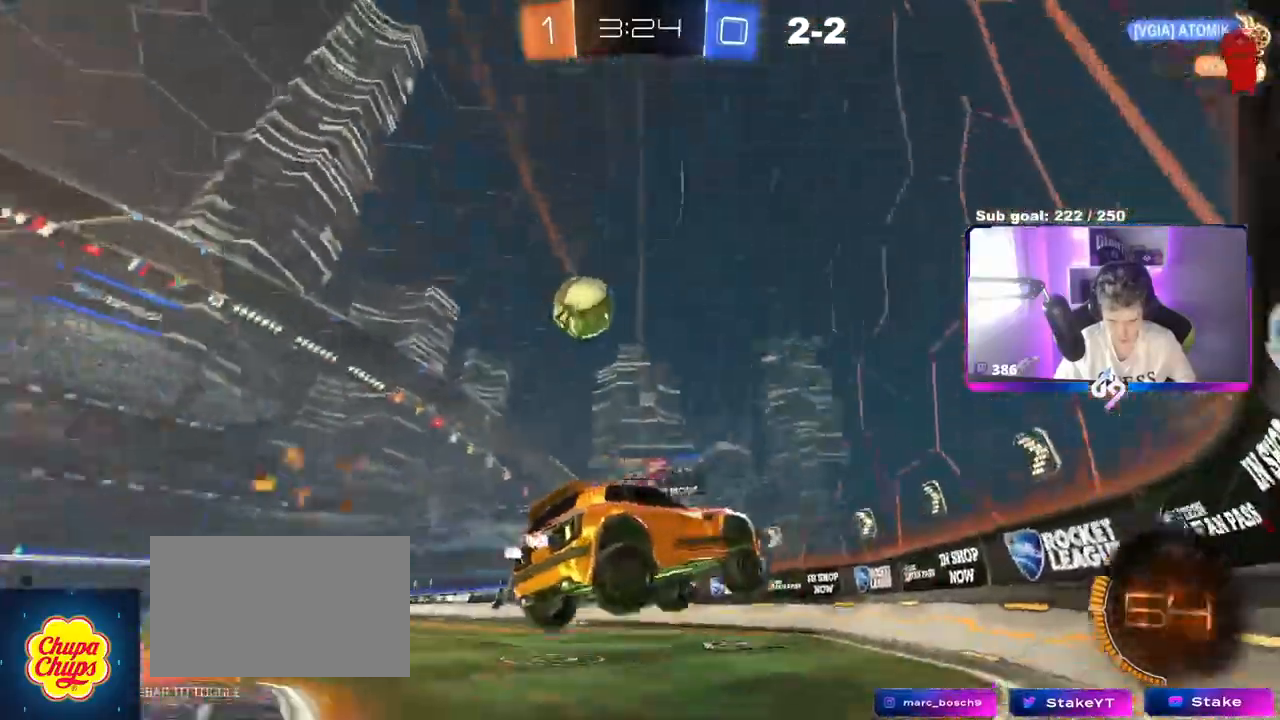
{"keys": ["w"], "mouse": ["left"], "events": [[83, "a", "down"], [83, "w", "down"], [500, "a", "up"]]}
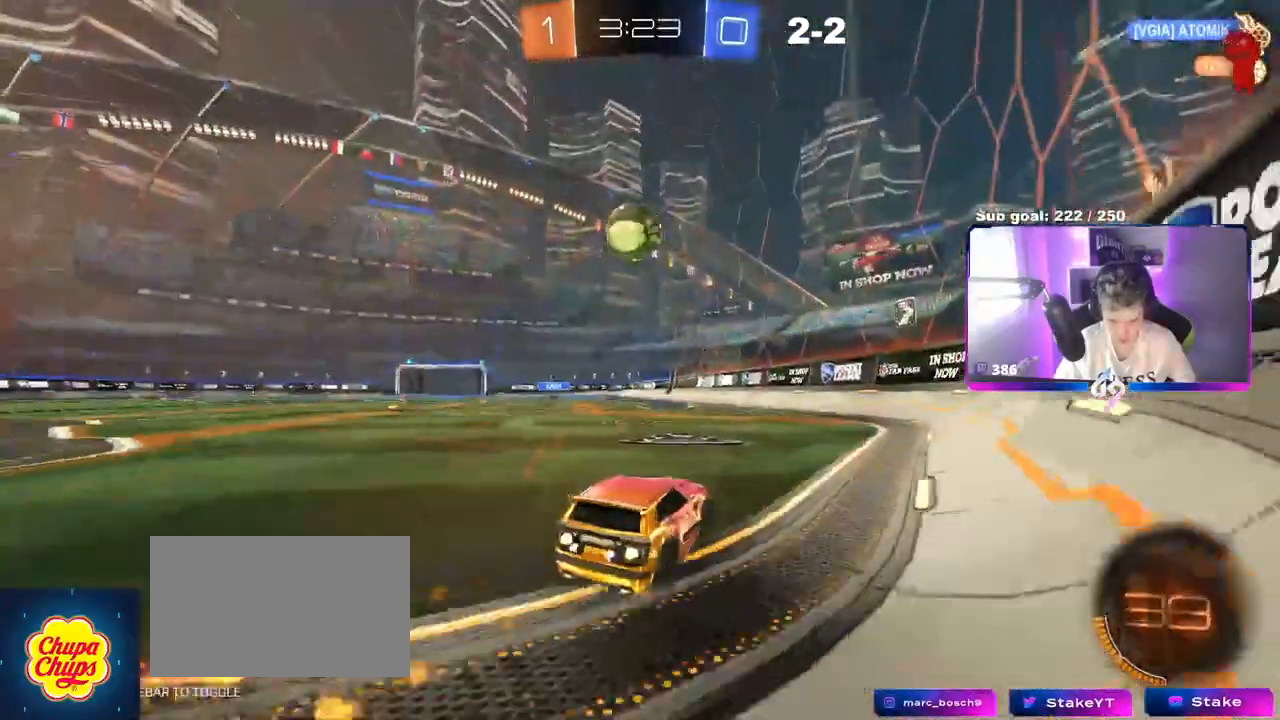
{"keys": [], "mouse": ["left"], "events": [[100, "d", "down"], [184, "d", "up"], [284, "a", "down"], [367, "a", "up"], [417, "w", "up"]]}
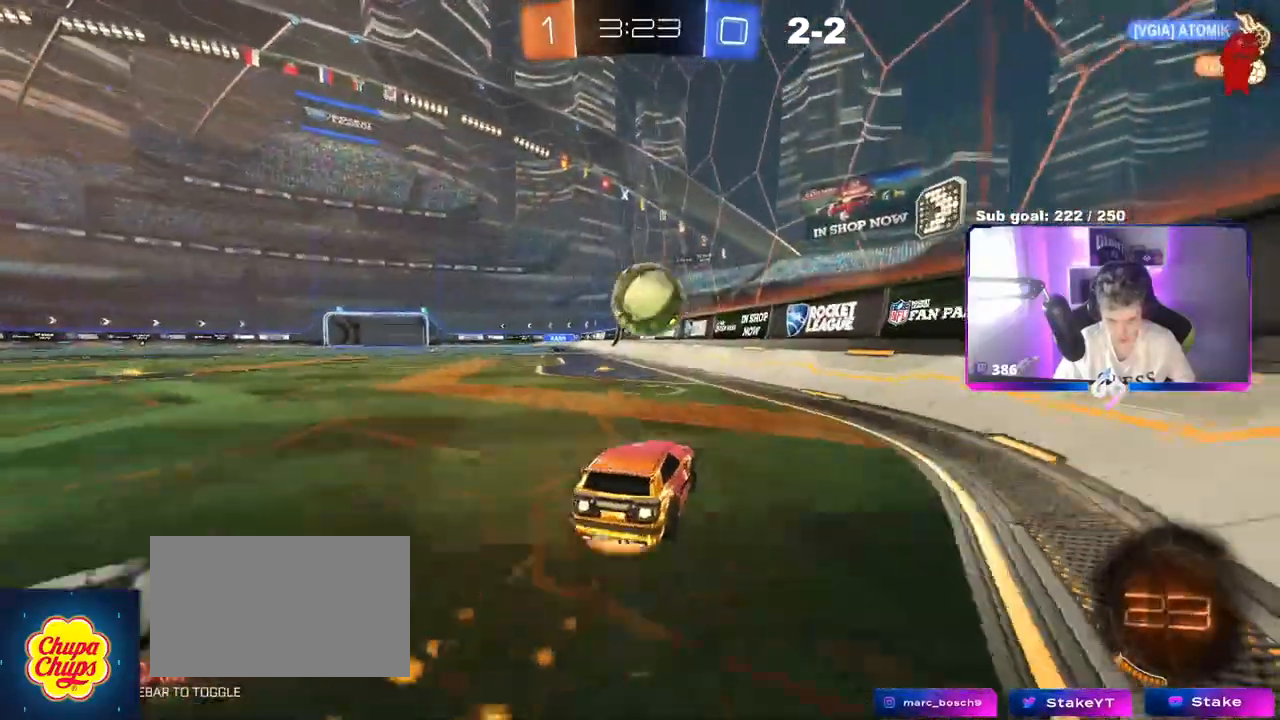
{"keys": ["d", "w"], "mouse": ["left", "right"], "events": [[16, "mouse_right", "down"], [66, "a", "down"], [66, "s", "down"], [66, "shift", "down"], [150, "s", "up"], [200, "mouse_left", "up"], [200, "mouse_right", "up"], [250, "shift", "up"], [300, "mouse_left", "down"], [383, "w", "down"], [483, "a", "up"], [483, "d", "down"], [483, "mouse_right", "down"]]}
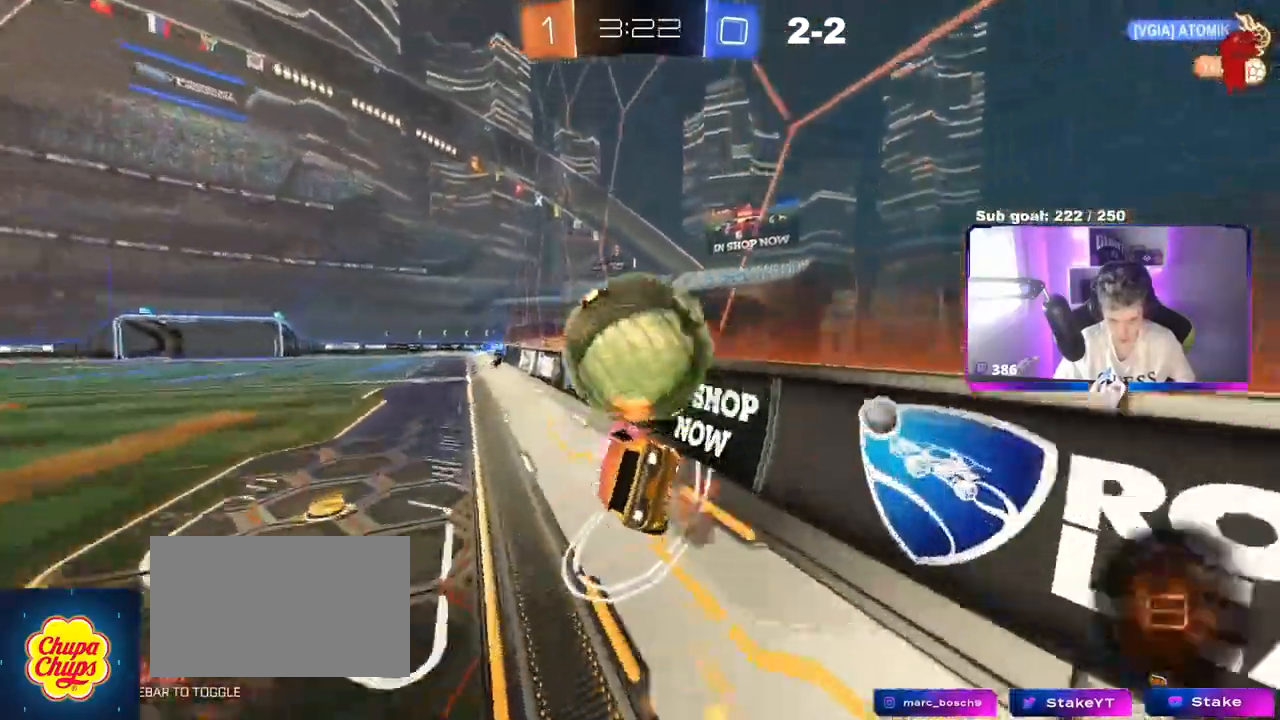
{"keys": ["w"], "mouse": [], "events": [[117, "mouse_left", "up"], [167, "mouse_right", "up"], [217, "d", "up"], [367, "w", "up"], [501, "w", "down"]]}
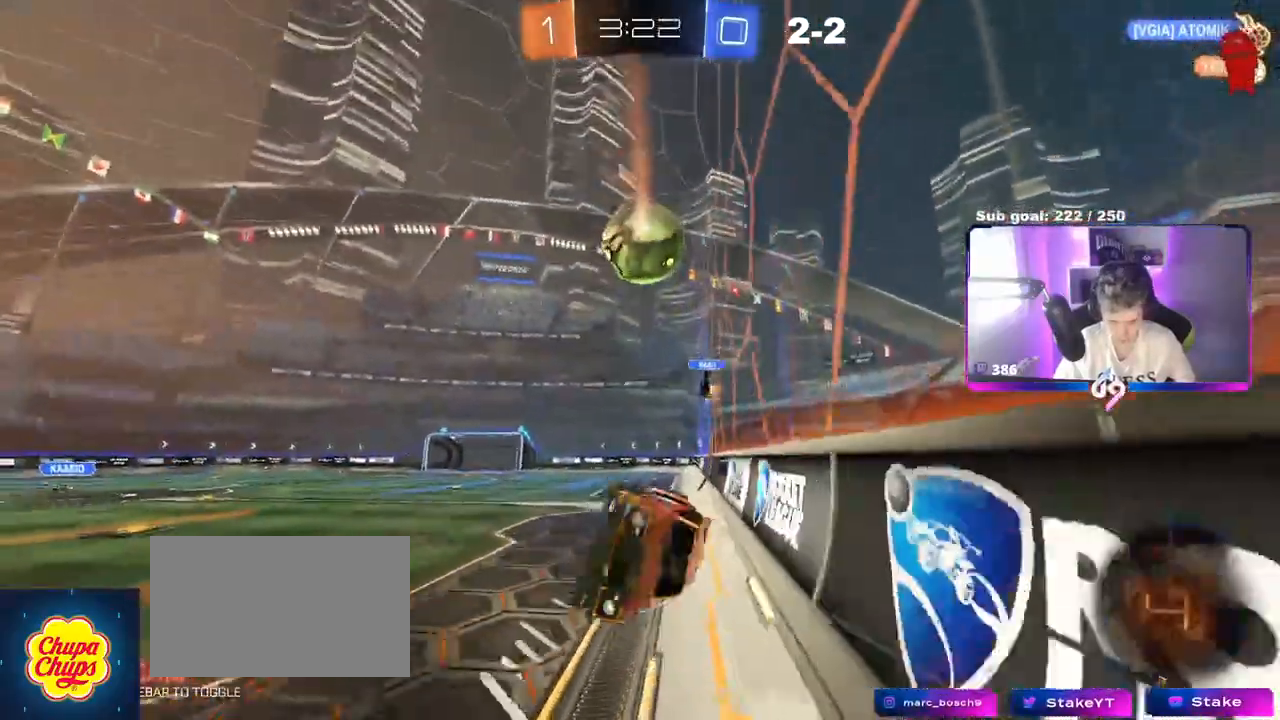
{"keys": ["d", "s"], "mouse": [], "events": [[100, "d", "down"], [183, "w", "up"], [333, "shift", "down"], [417, "s", "down"], [467, "shift", "up"]]}